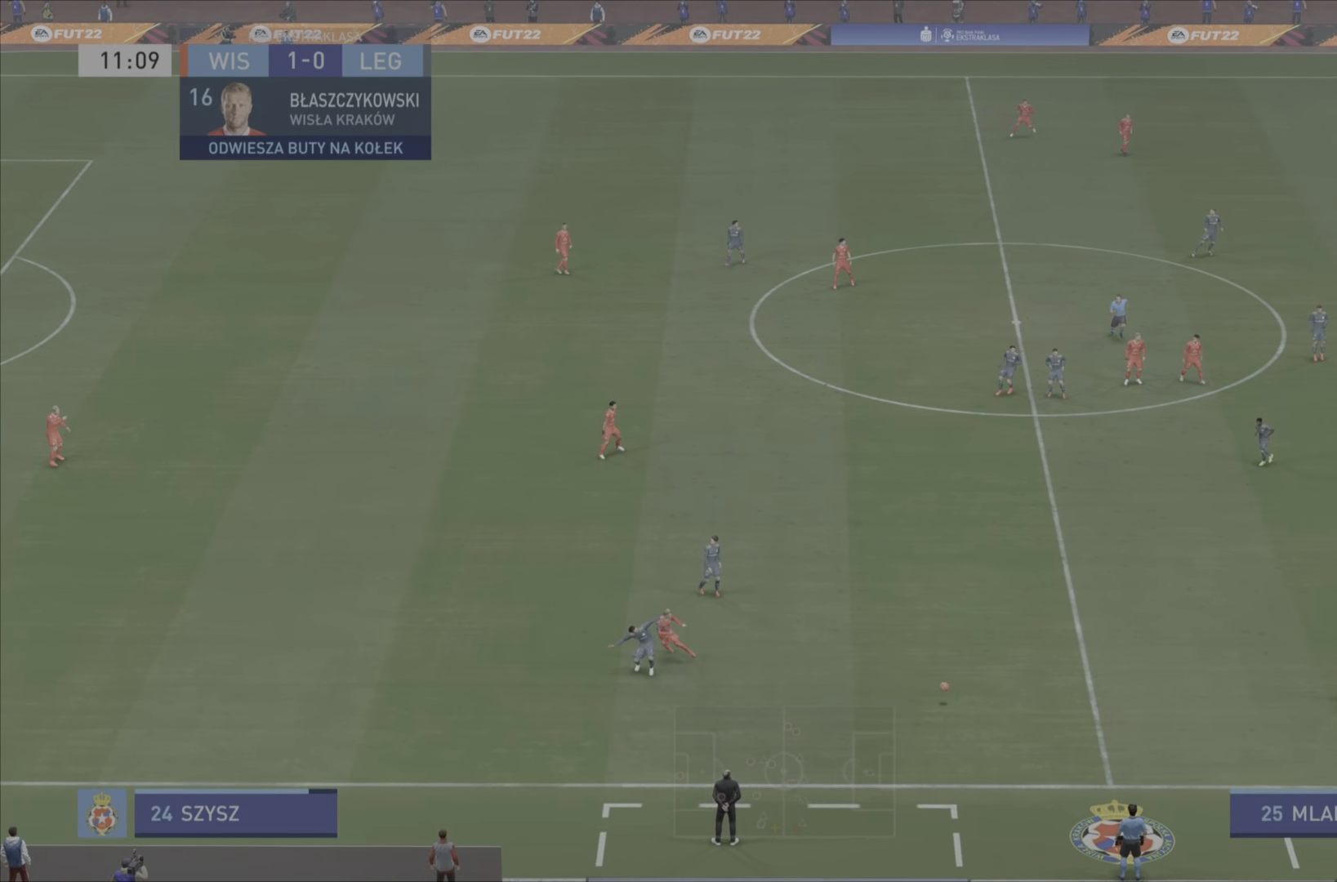
Gameplay with a controller (PlayStation layout); each line is a JSON object with the inputs held at the frame after it. "events" lists button and stick changes between this image and that frame as [ms after this image, input, new state], when the widget could be followed in between. Not read: L3 R3.
{"buttons": [], "left_stick": "left", "right_stick": "center", "events": [[150, "left_stick", "down-left"], [250, "left_stick", "left"], [267, "R2", "up"]]}
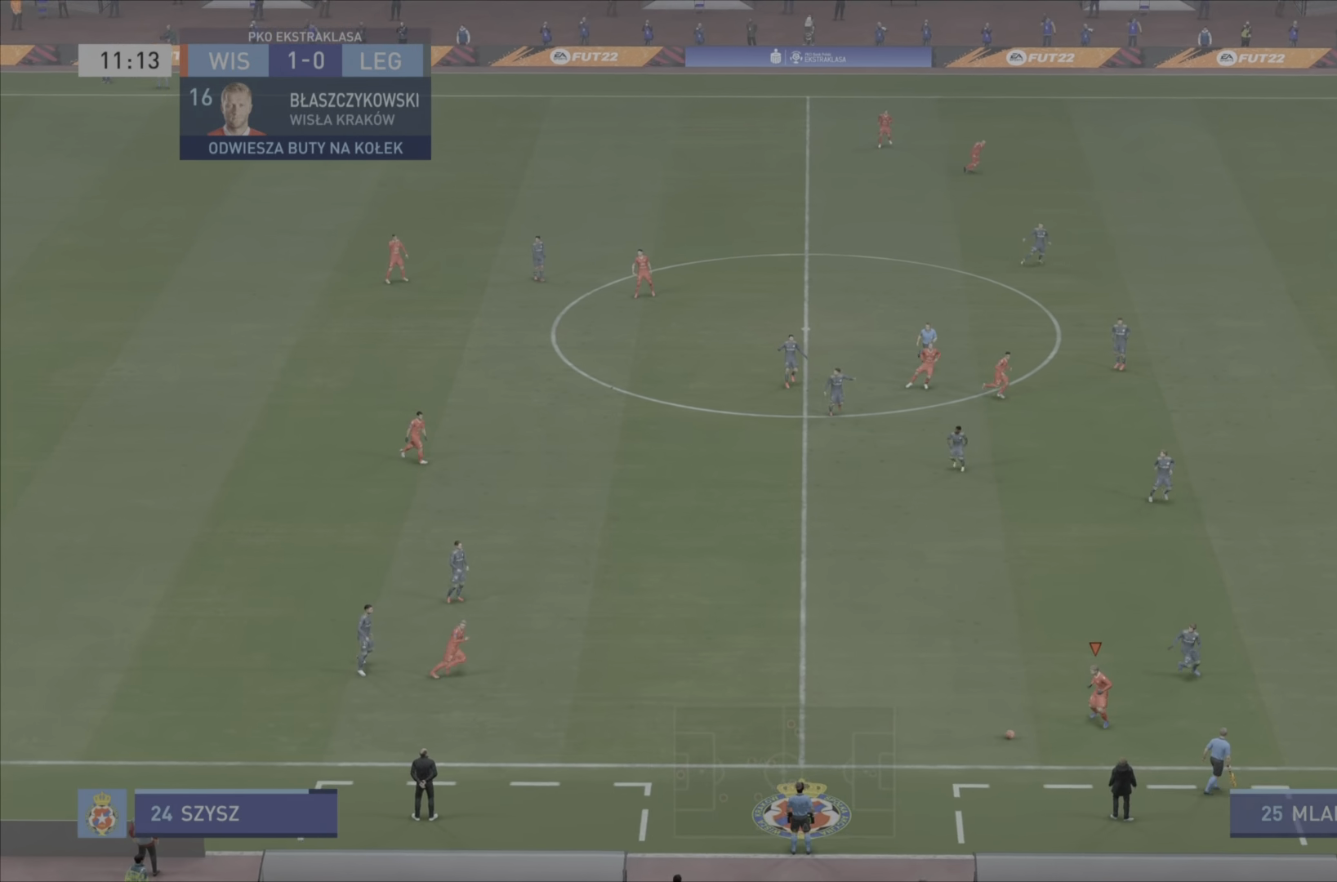
{"buttons": [], "left_stick": "left", "right_stick": "center", "events": [[116, "left_stick", "up-left"], [283, "left_stick", "left"]]}
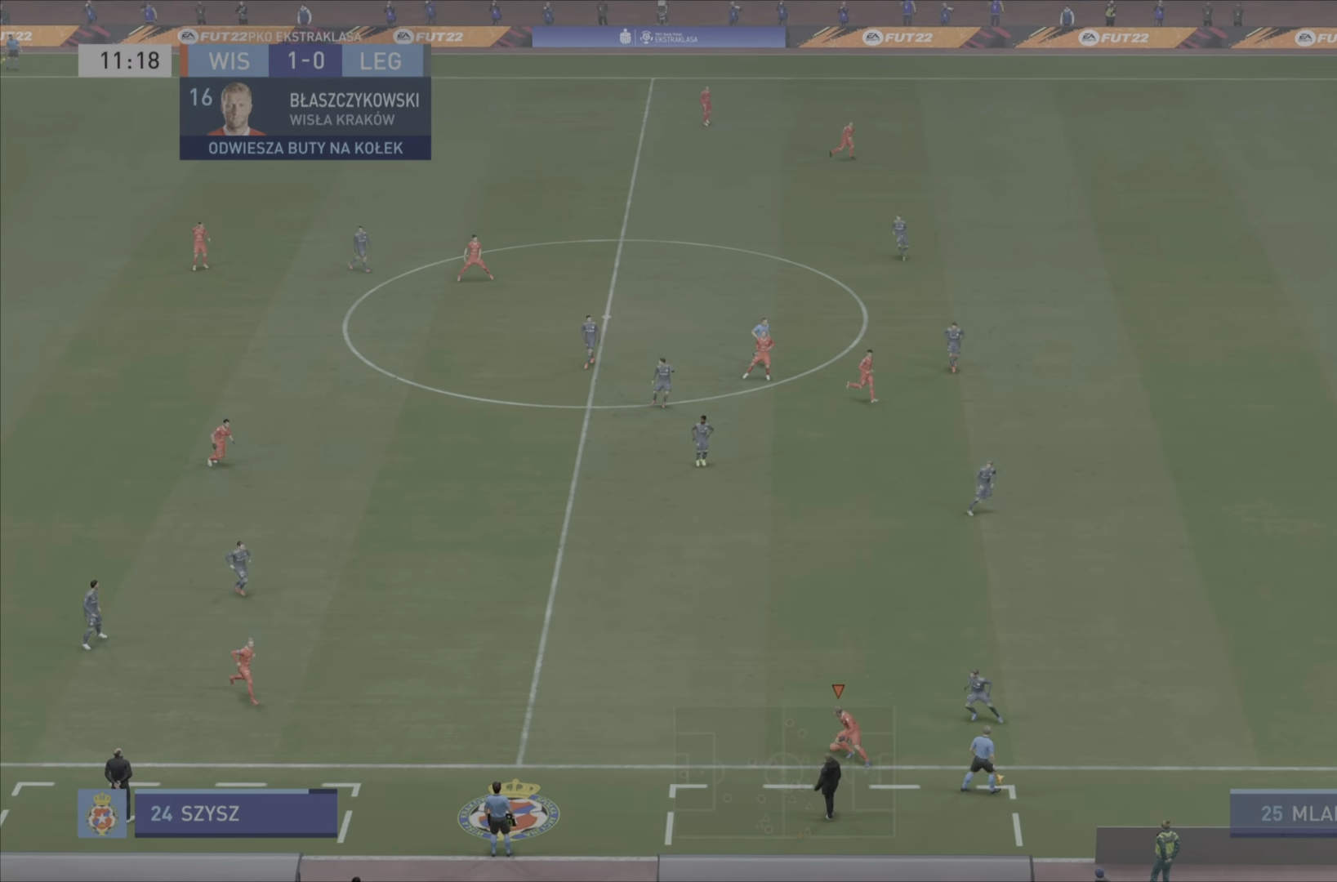
{"buttons": [], "left_stick": "up", "right_stick": "center", "events": [[84, "left_stick", "up-left"], [217, "left_stick", "up"]]}
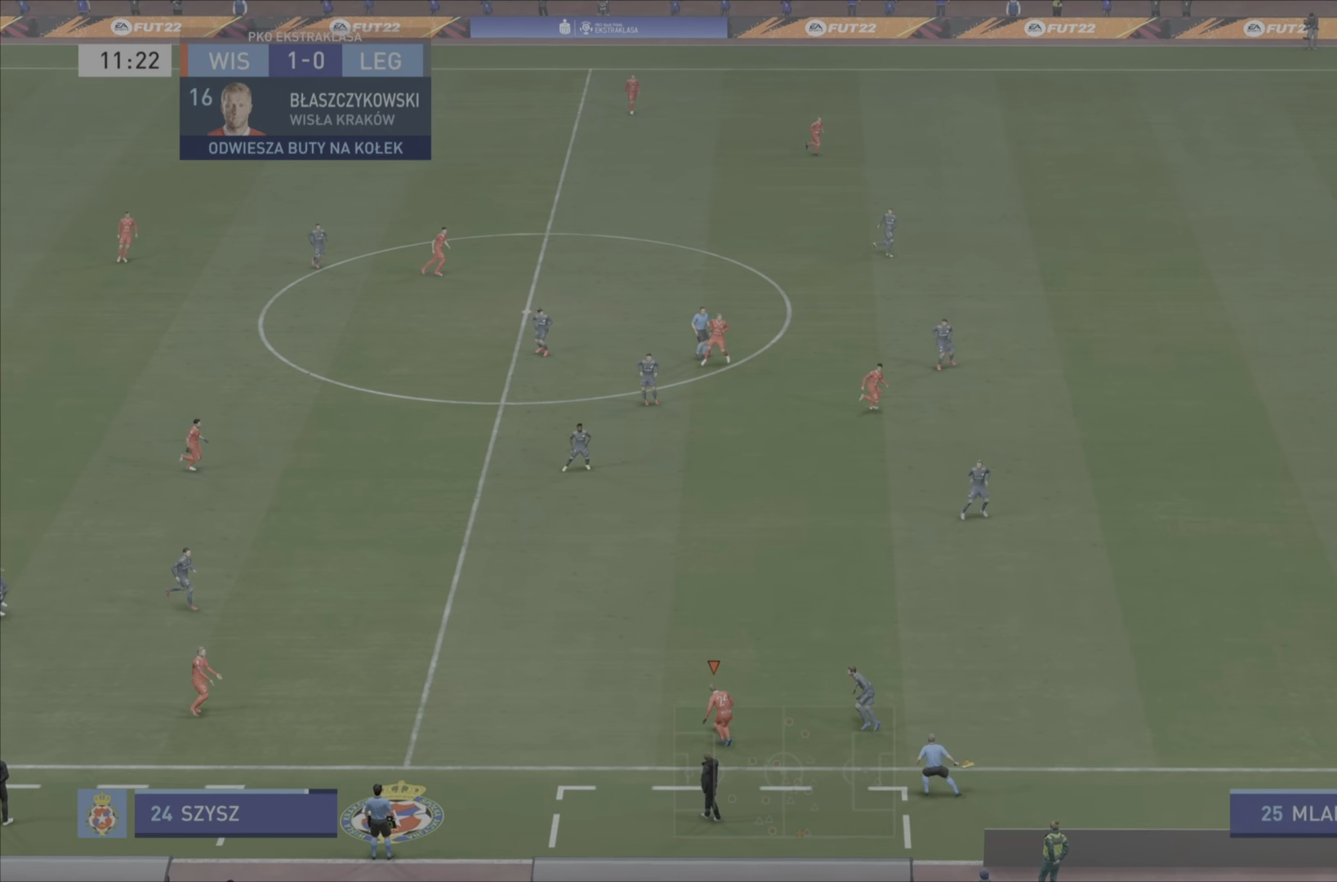
{"buttons": ["L1"], "left_stick": "up-right", "right_stick": "center", "events": [[50, "L1", "down"], [83, "CROSS", "down"], [284, "CROSS", "up"], [384, "left_stick", "up-right"]]}
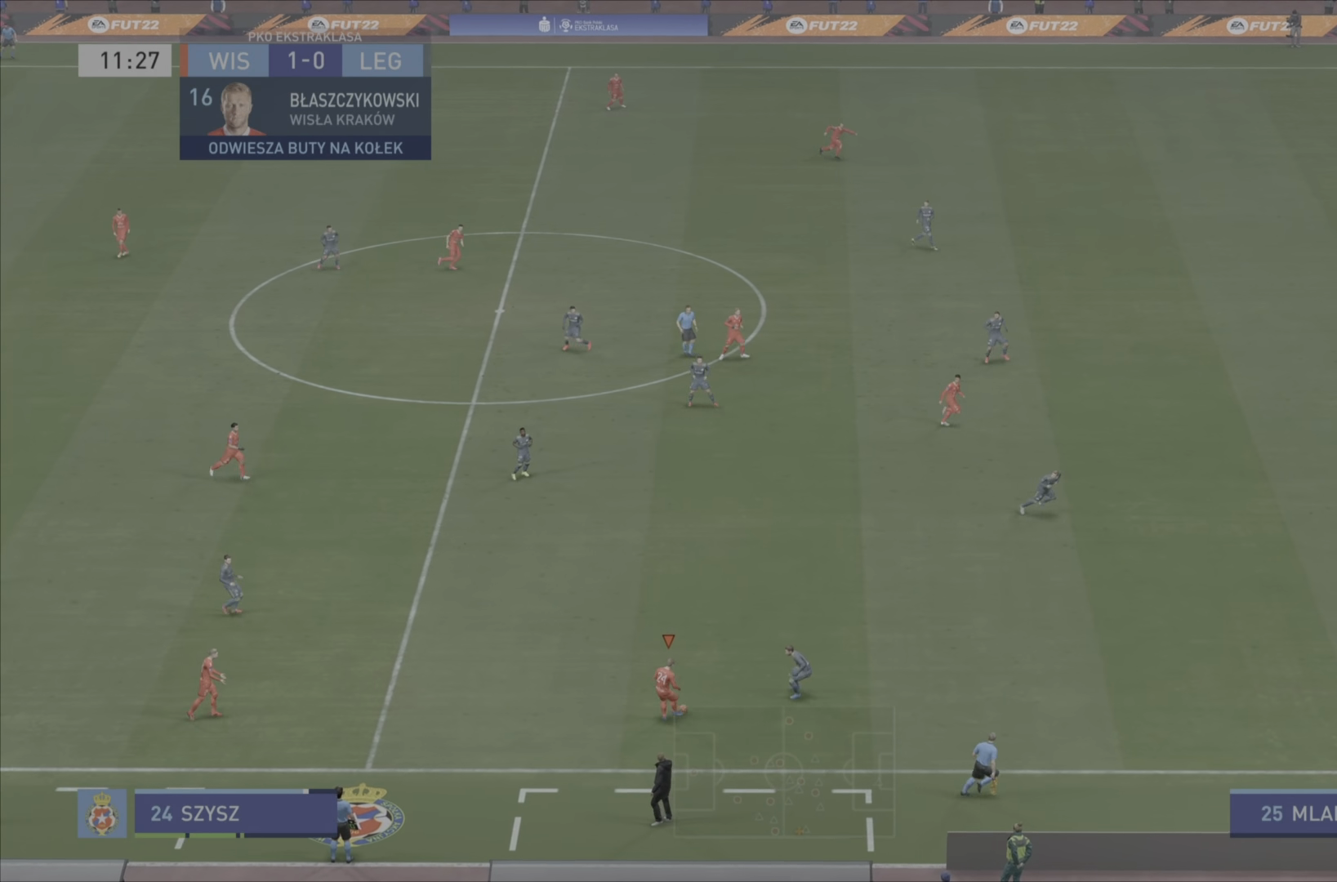
{"buttons": ["R2"], "left_stick": "down", "right_stick": "center", "events": [[200, "left_stick", "center"], [250, "left_stick", "down"], [283, "R2", "down"], [300, "L1", "up"]]}
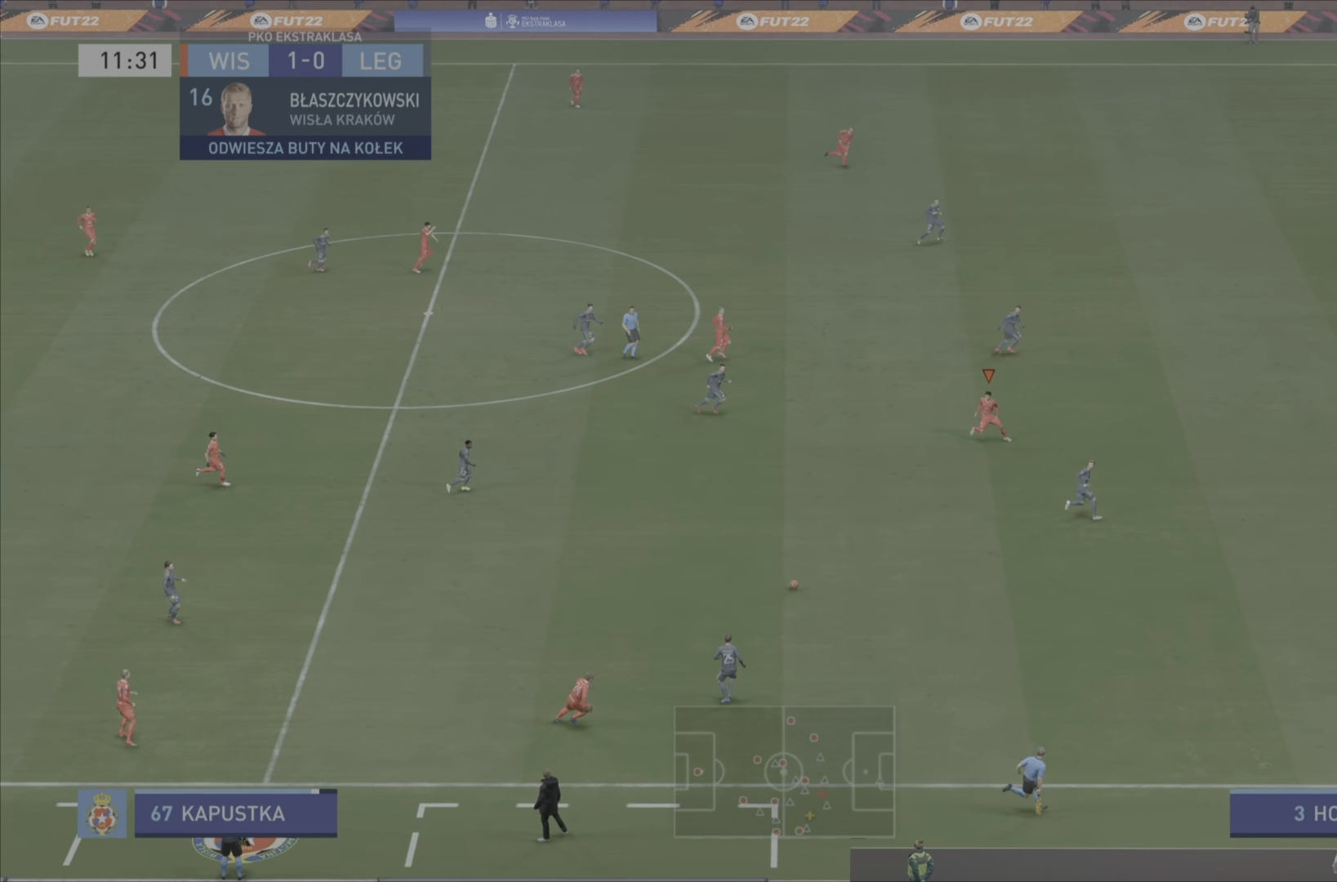
{"buttons": [], "left_stick": "up", "right_stick": "center", "events": [[200, "R2", "up"], [401, "left_stick", "left"], [501, "left_stick", "up"]]}
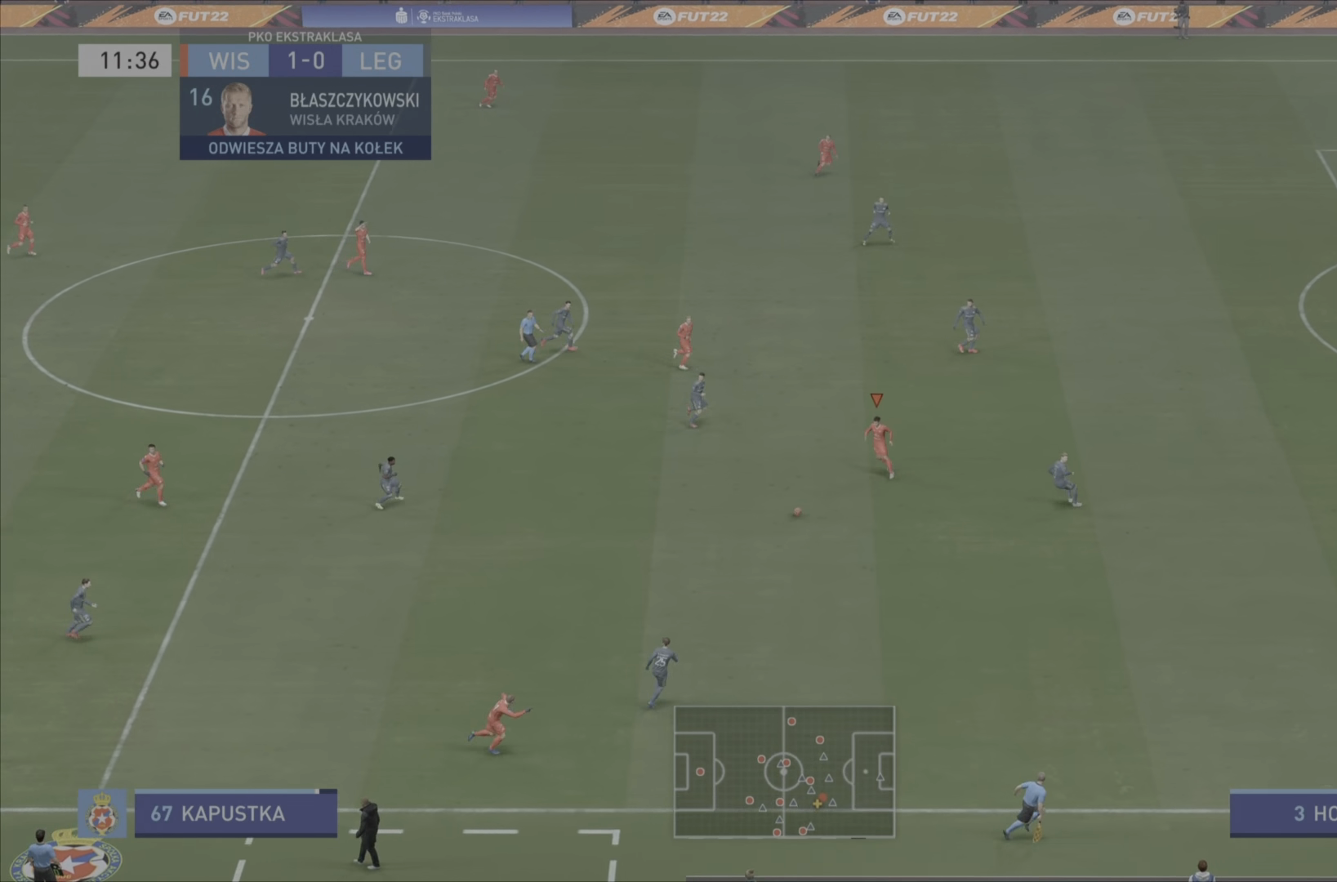
{"buttons": [], "left_stick": "right", "right_stick": "center", "events": [[133, "left_stick", "right"]]}
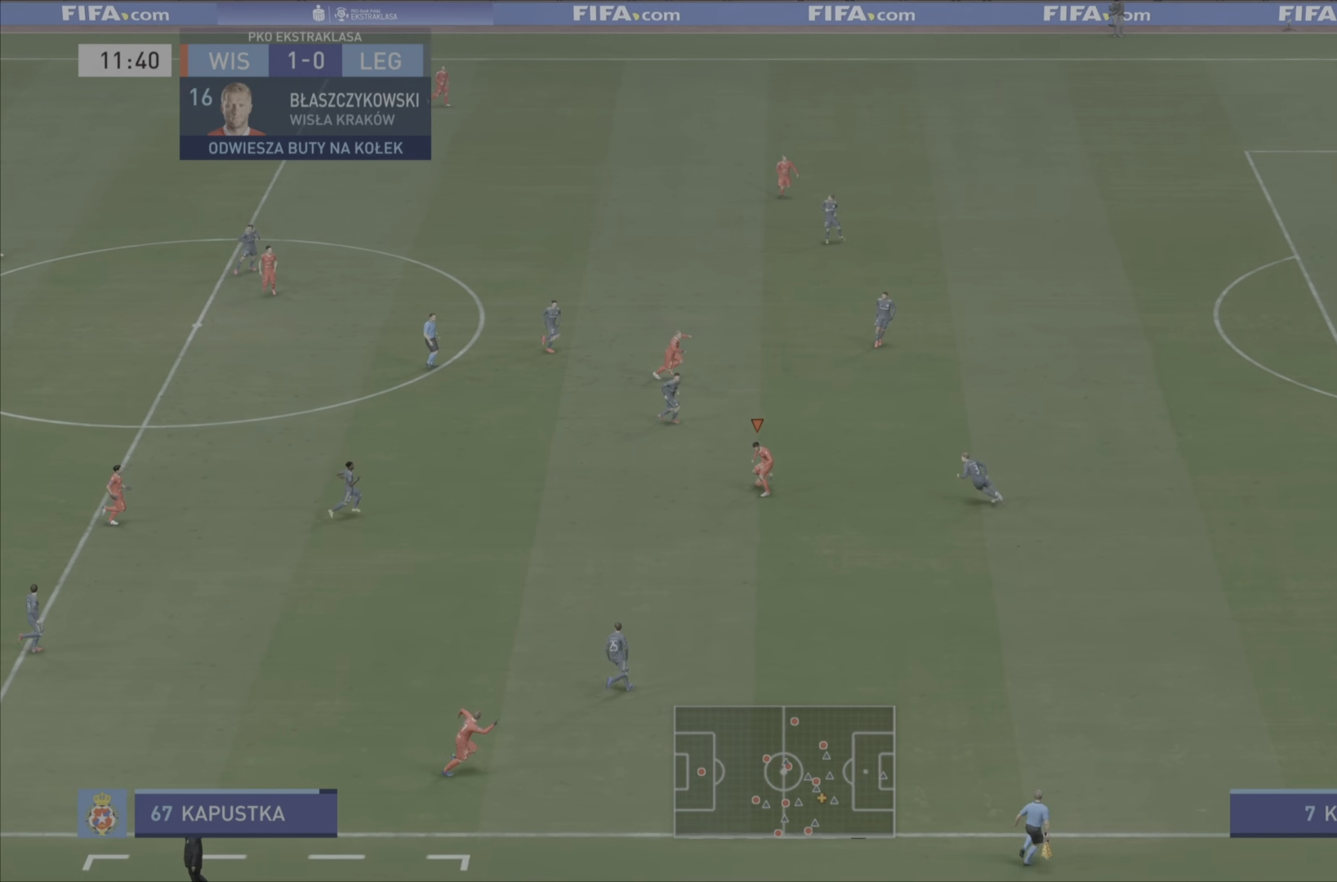
{"buttons": [], "left_stick": "right", "right_stick": "center", "events": [[100, "left_stick", "down-right"], [401, "TRIANGLE", "down"], [401, "left_stick", "right"], [501, "TRIANGLE", "up"]]}
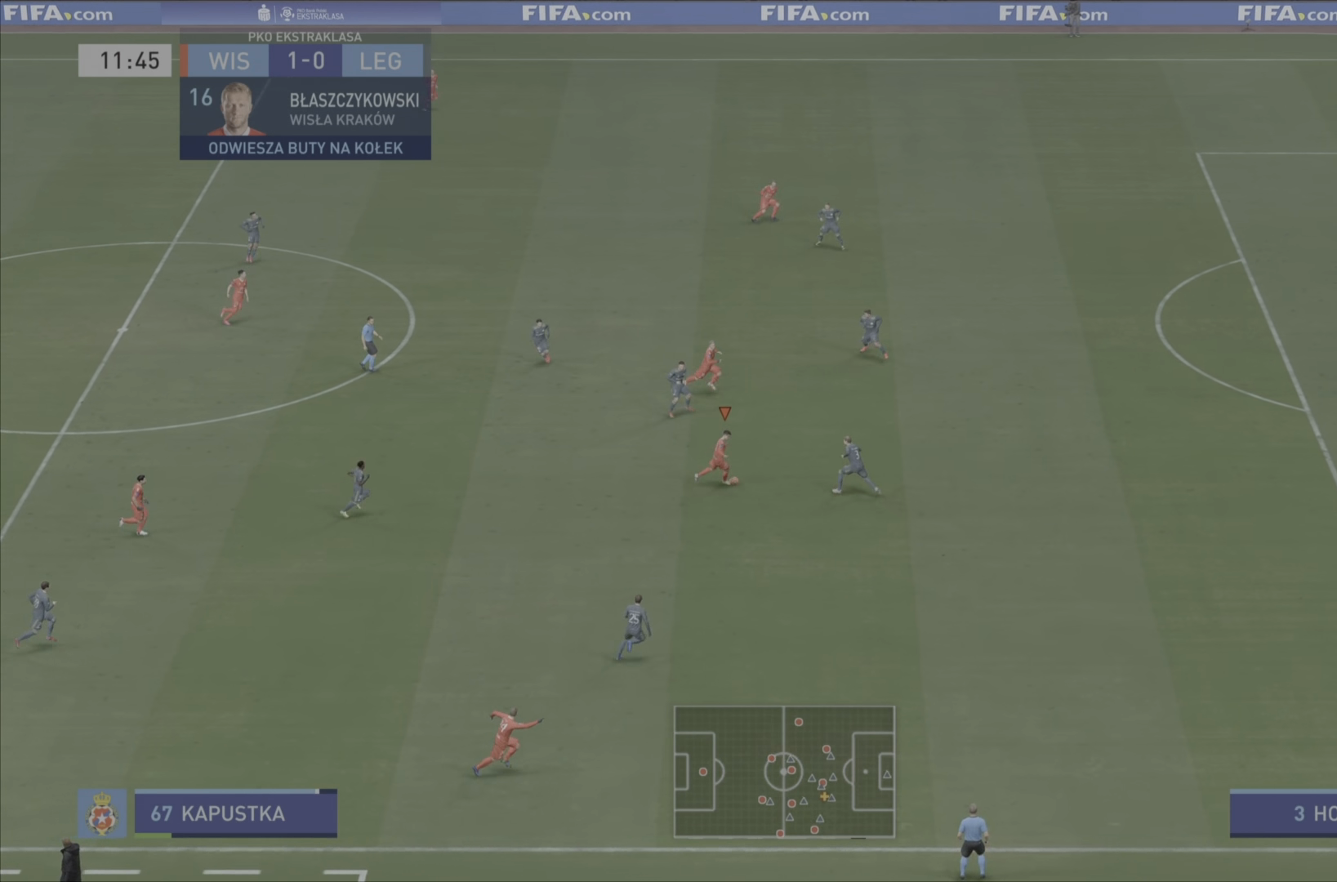
{"buttons": ["R2"], "left_stick": "down-right", "right_stick": "center", "events": [[450, "R2", "down"], [500, "left_stick", "down-right"]]}
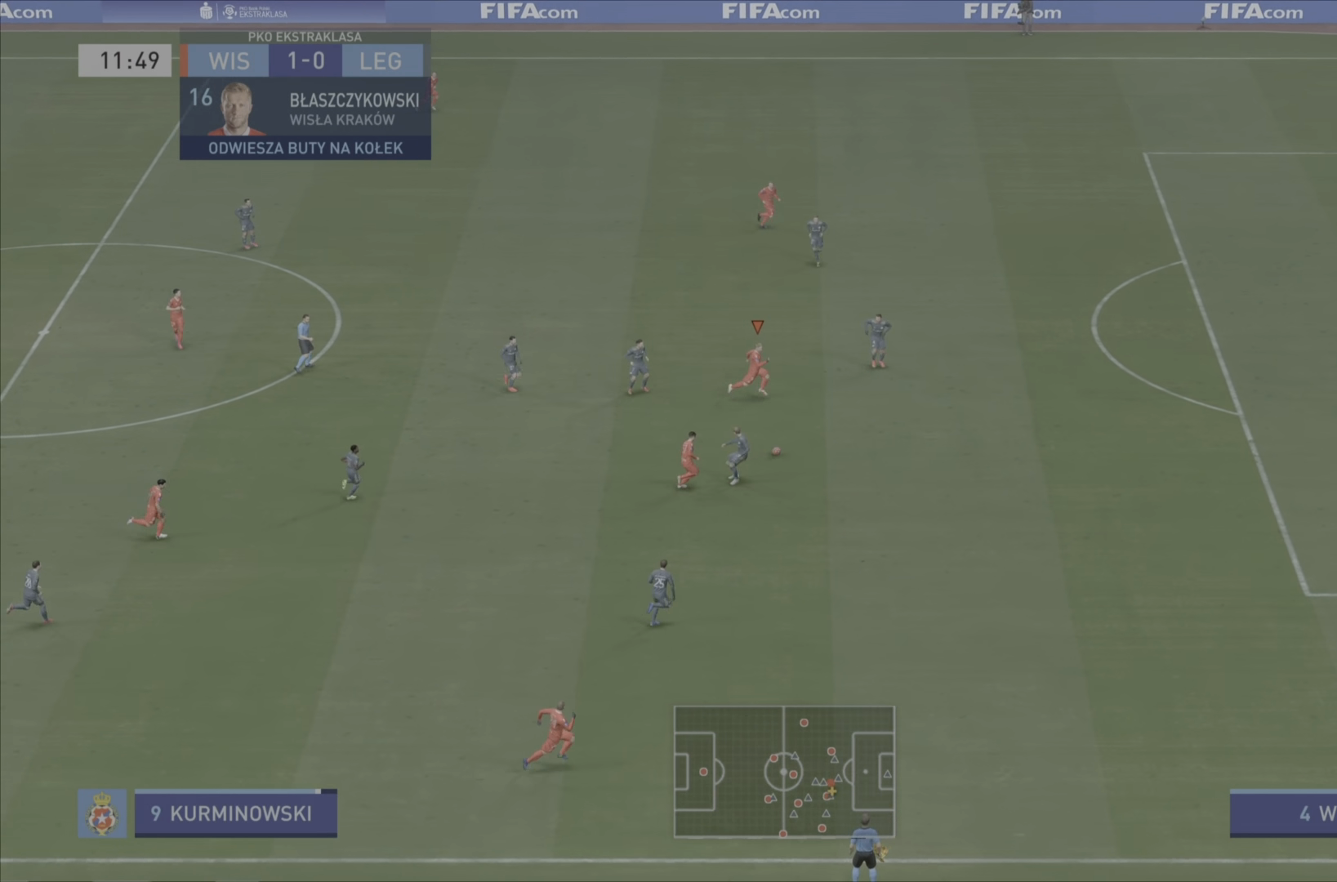
{"buttons": ["R2"], "left_stick": "down-right", "right_stick": "center", "events": []}
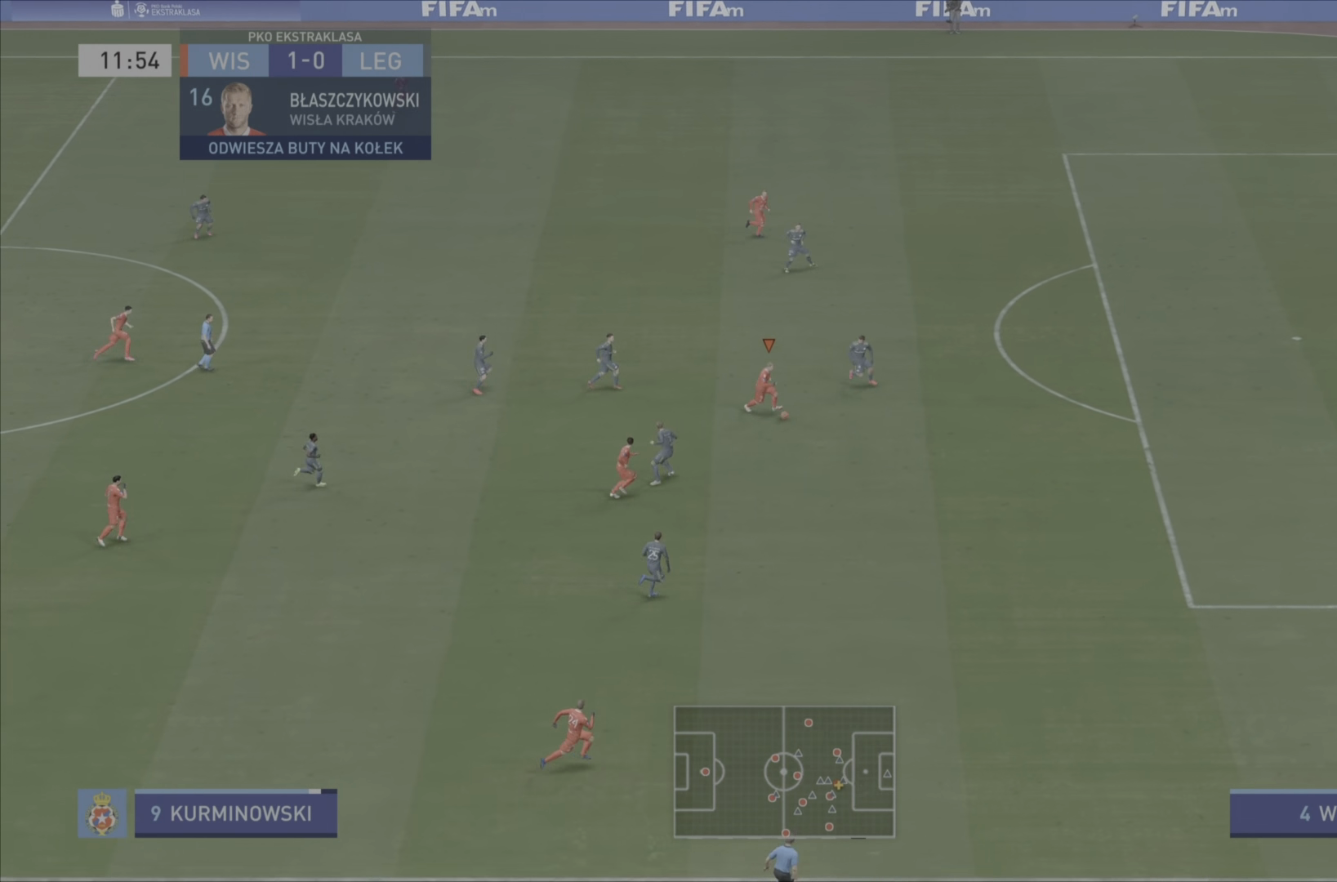
{"buttons": ["R2"], "left_stick": "down-right", "right_stick": "center", "events": []}
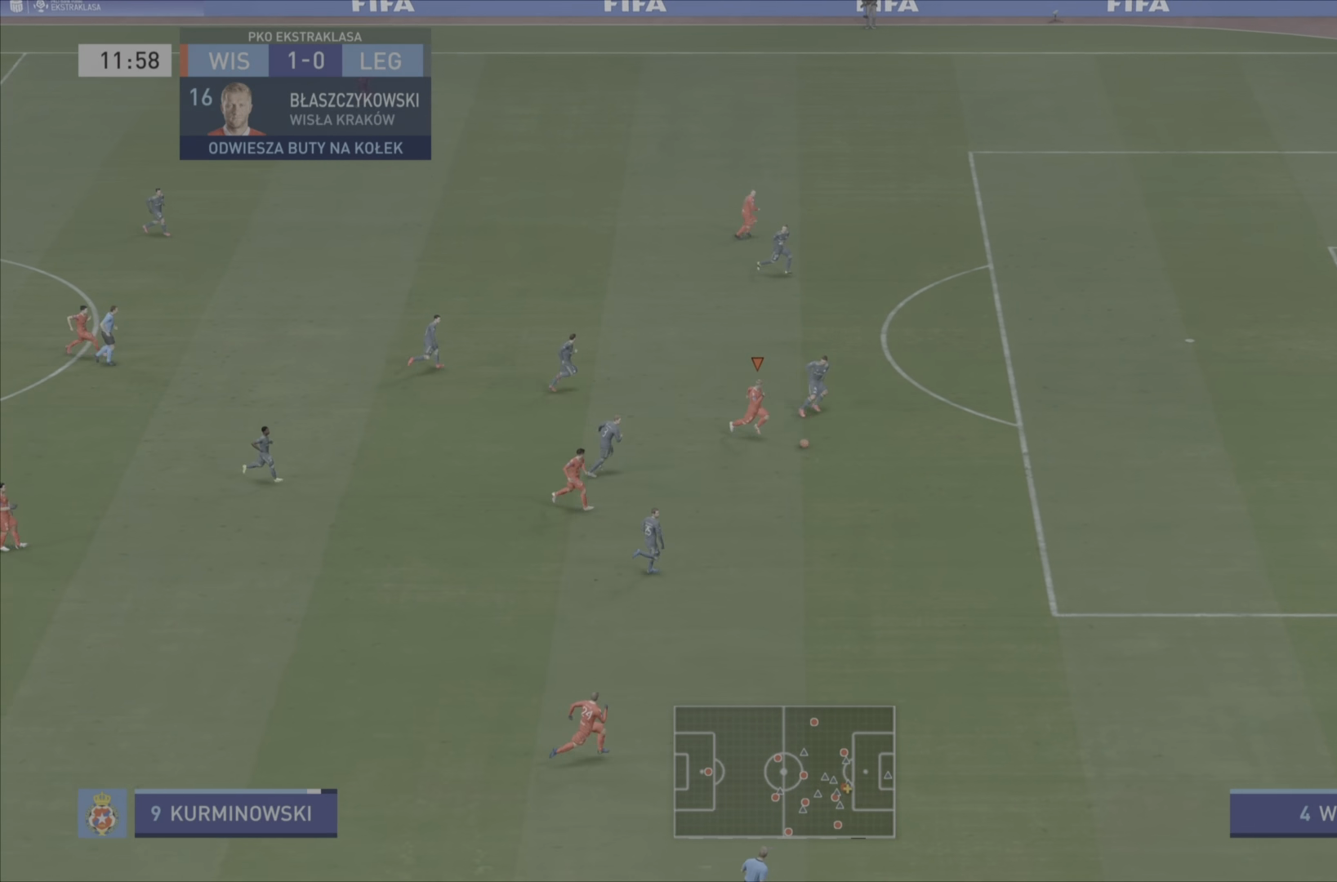
{"buttons": ["R2"], "left_stick": "down-right", "right_stick": "center", "events": []}
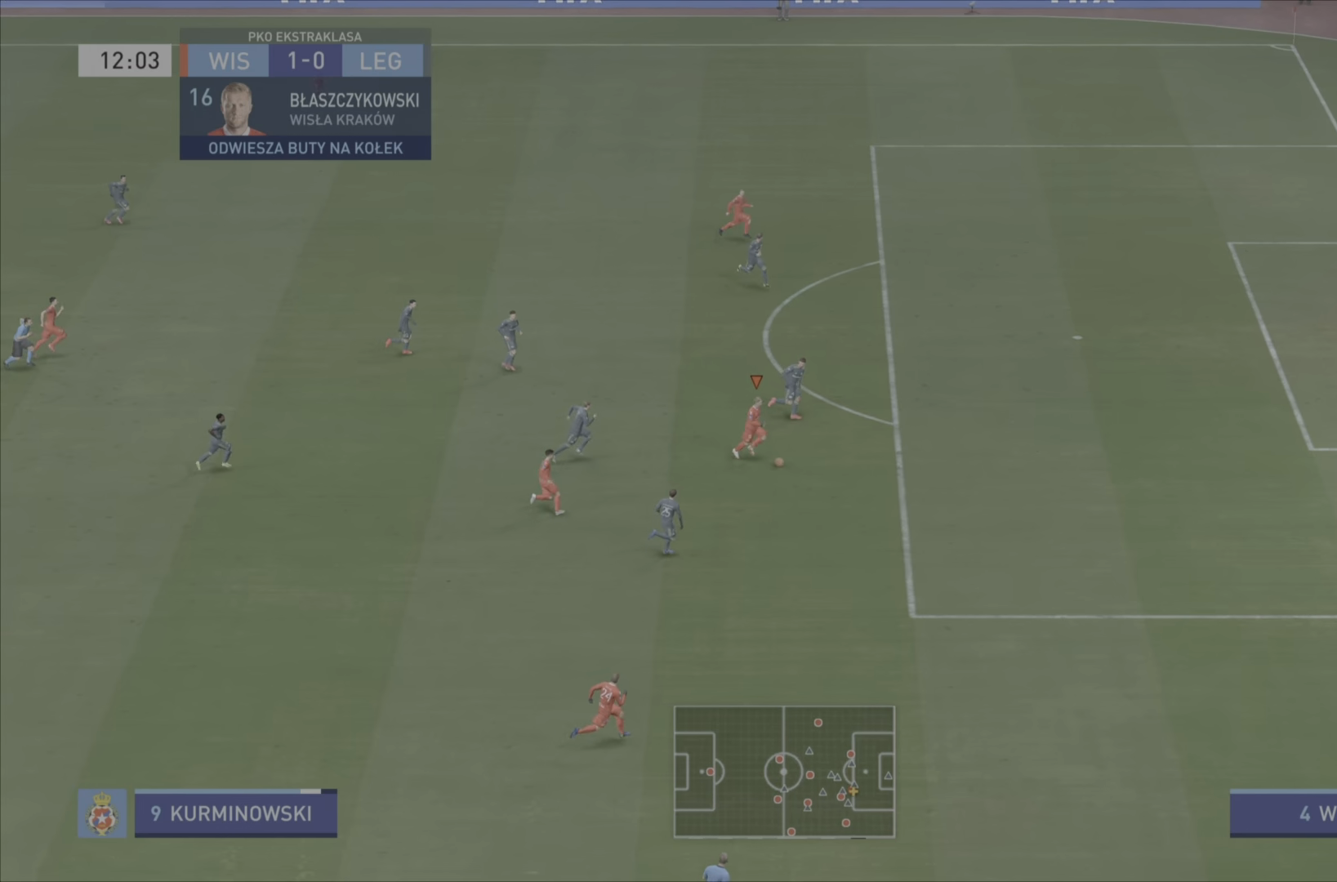
{"buttons": ["R2"], "left_stick": "down-right", "right_stick": "center", "events": []}
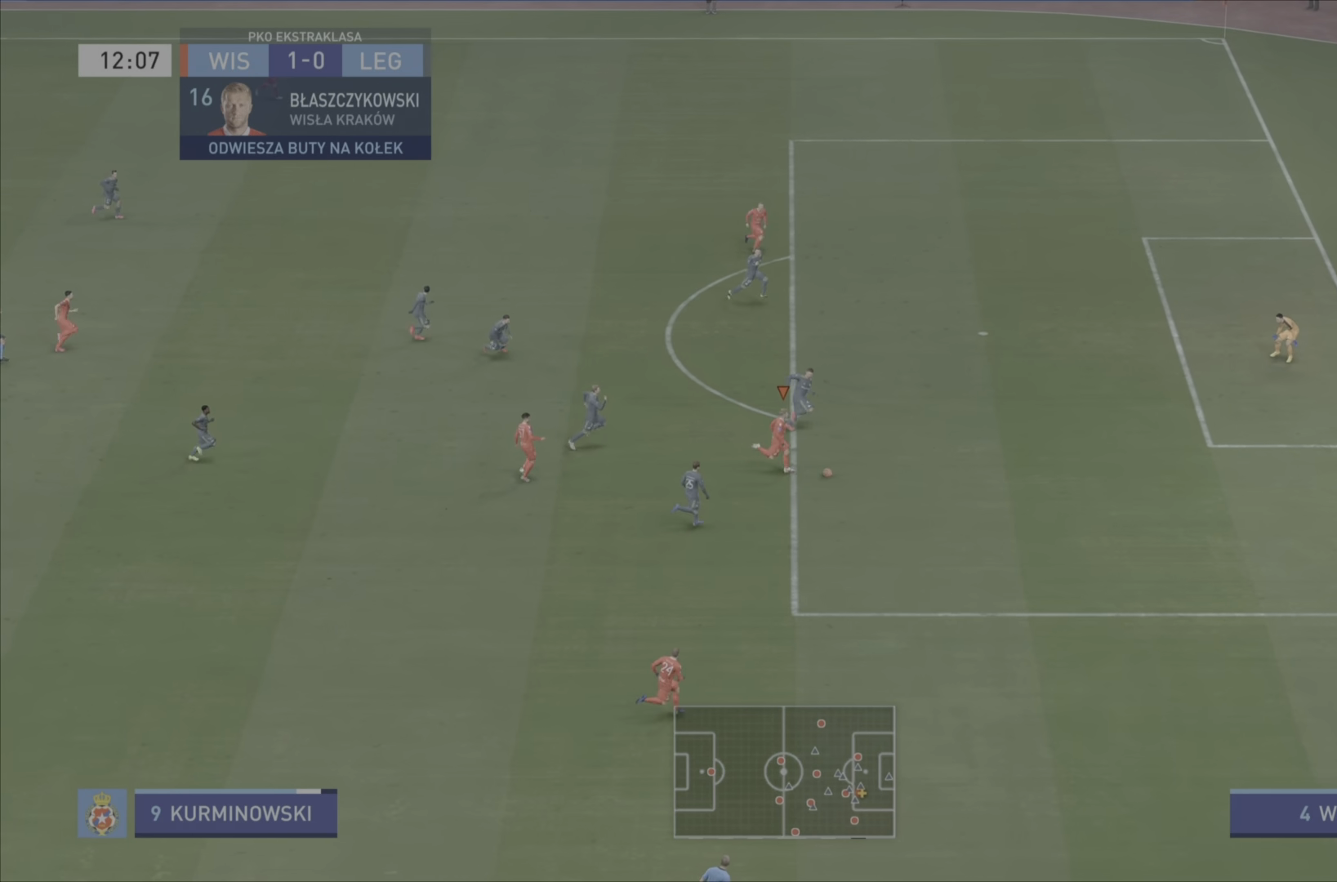
{"buttons": ["R2"], "left_stick": "right", "right_stick": "center", "events": [[66, "left_stick", "right"], [133, "CIRCLE", "down"], [367, "CIRCLE", "up"]]}
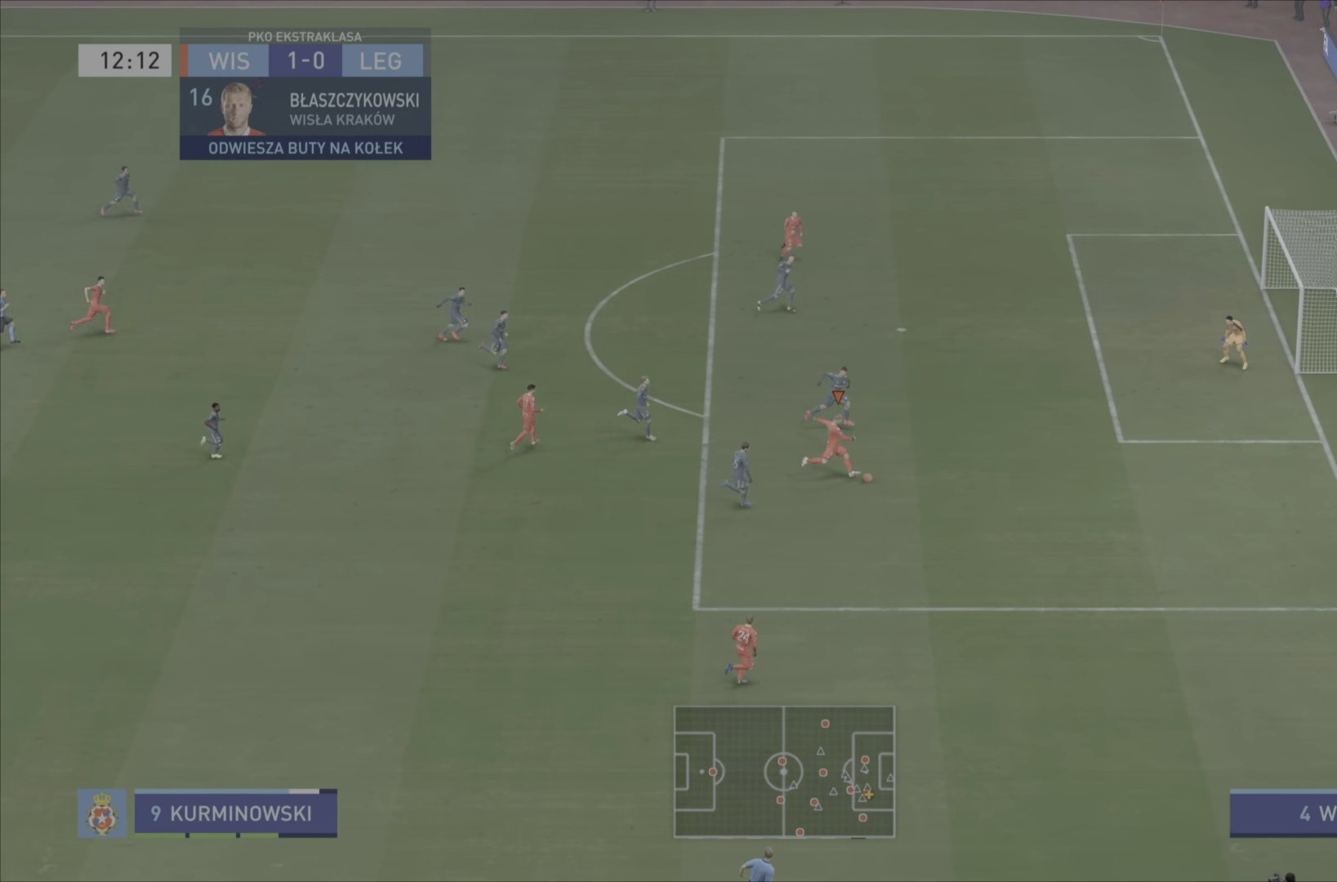
{"buttons": ["R2"], "left_stick": "right", "right_stick": "center", "events": []}
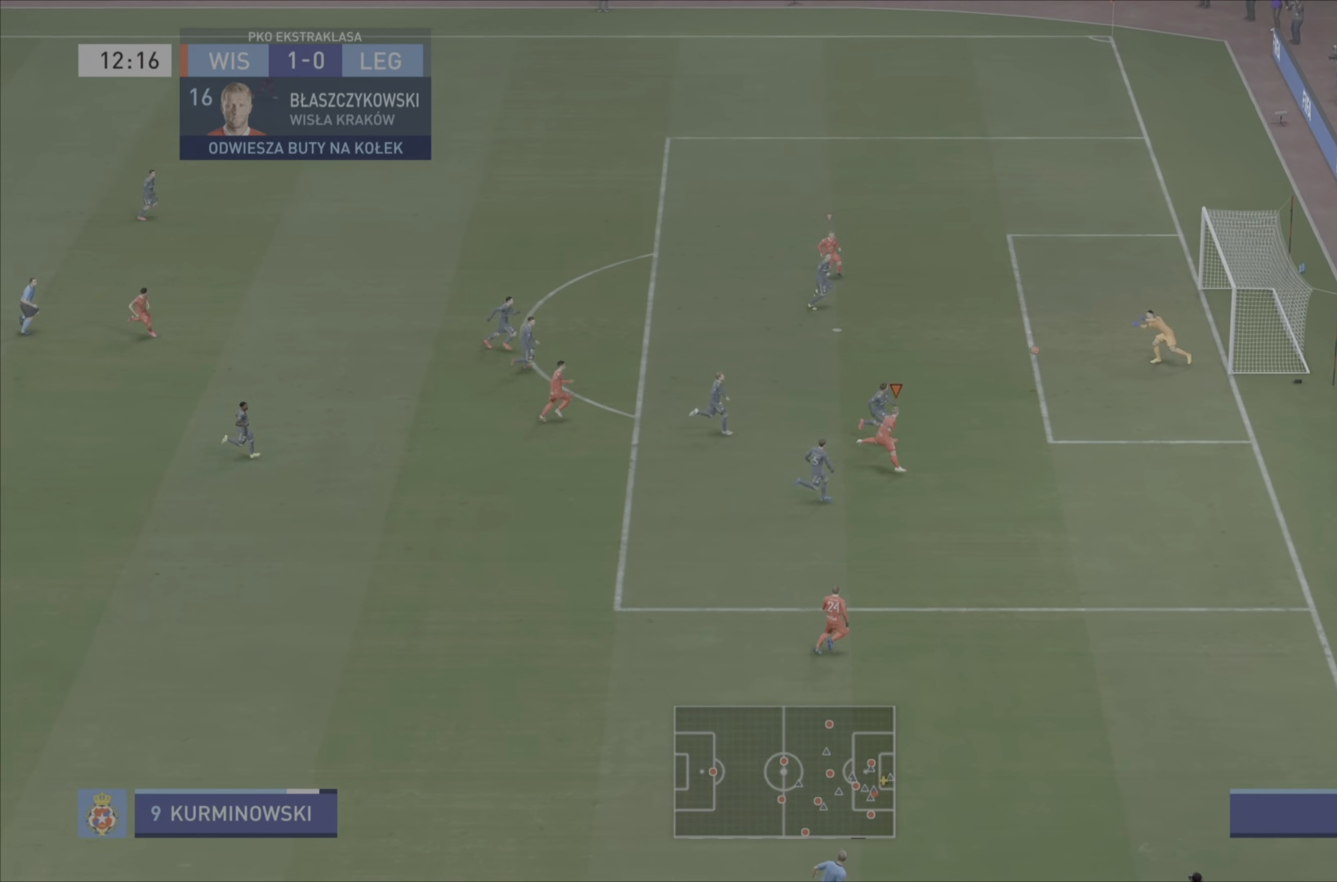
{"buttons": ["R2"], "left_stick": "right", "right_stick": "center", "events": []}
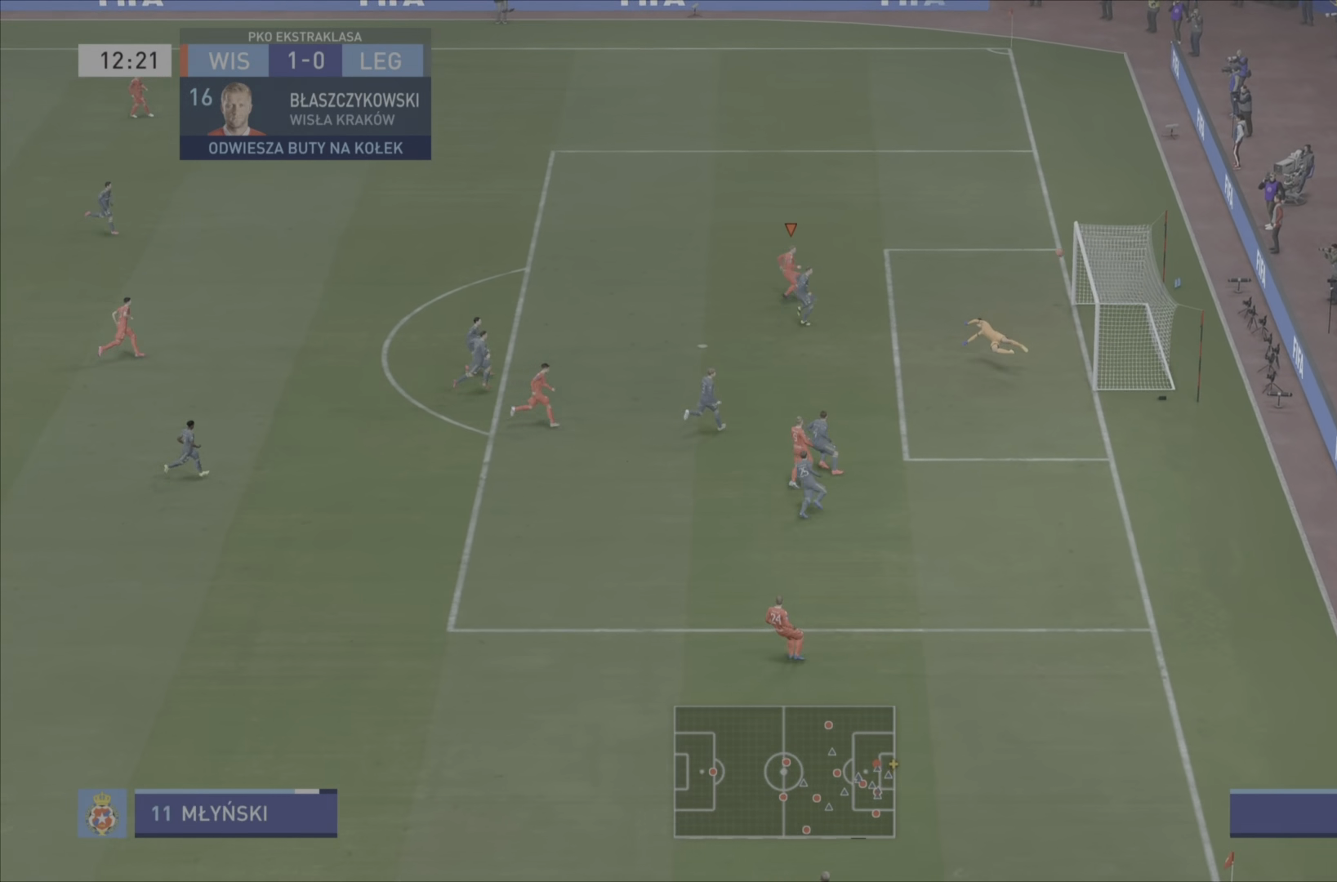
{"buttons": ["R2"], "left_stick": "right", "right_stick": "center", "events": []}
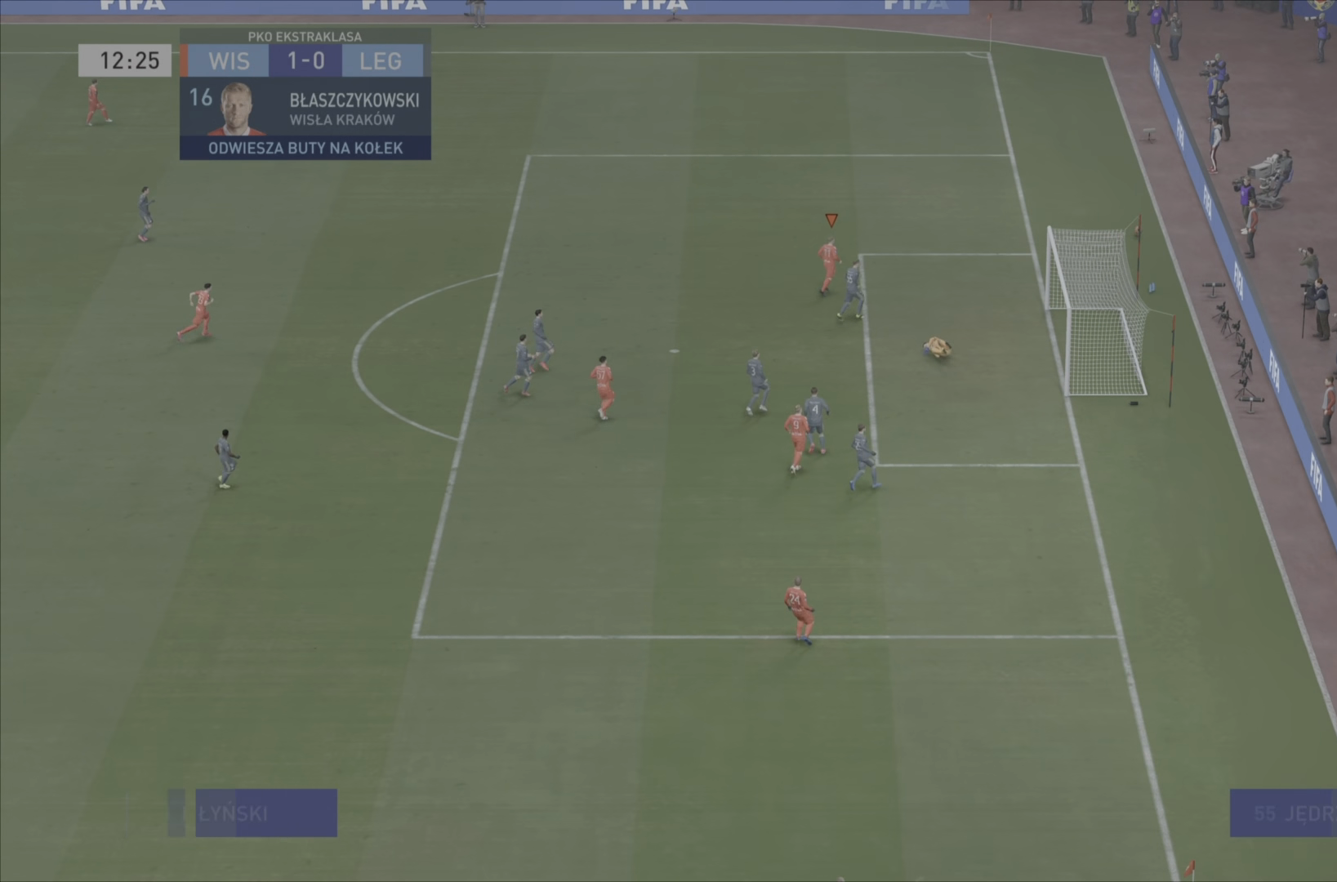
{"buttons": [], "left_stick": "right", "right_stick": "center", "events": [[317, "R2", "up"]]}